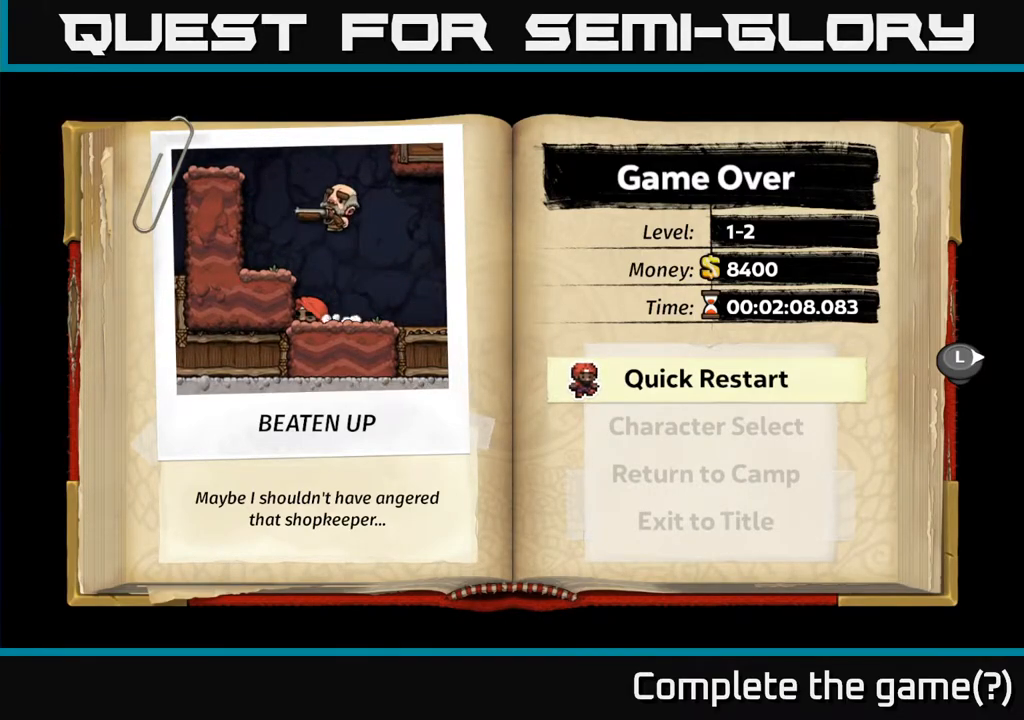
Gameplay with a controller (Xbox layout); each line is a JSON object with the inputs held at the frame after it. "events" lists button and stick changes between this image and that frame as [ms after this image, input, new state], when the widget could be followed in between.
{"buttons": [], "left_stick": "center", "right_stick": "center", "events": [[200, "A", "down"], [317, "A", "up"]]}
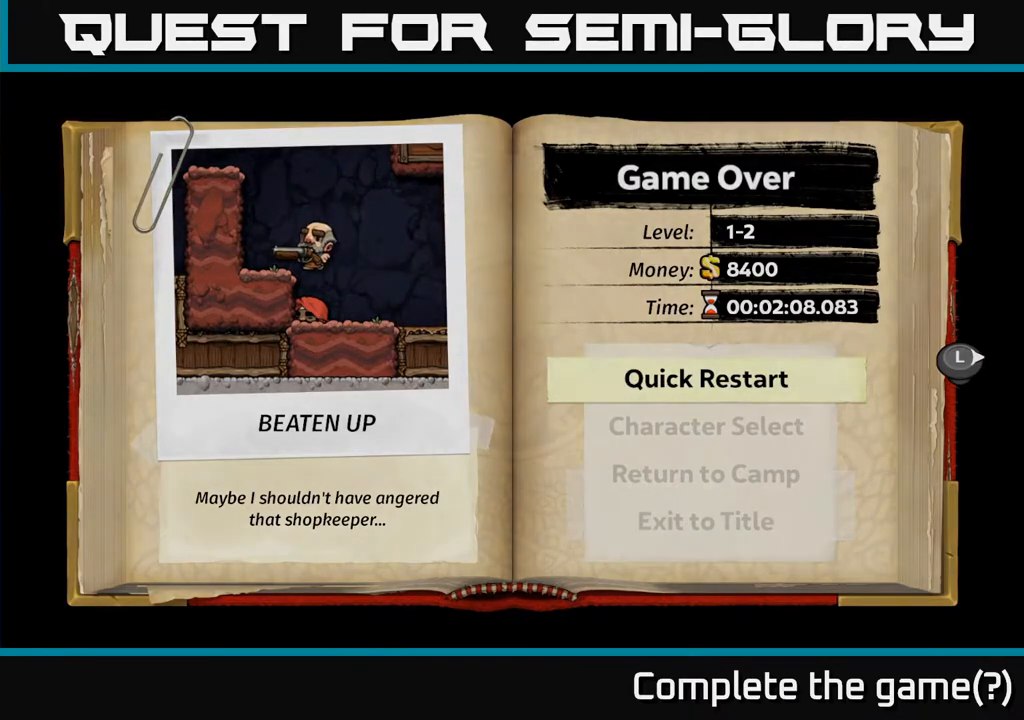
{"buttons": [], "left_stick": "center", "right_stick": "center", "events": []}
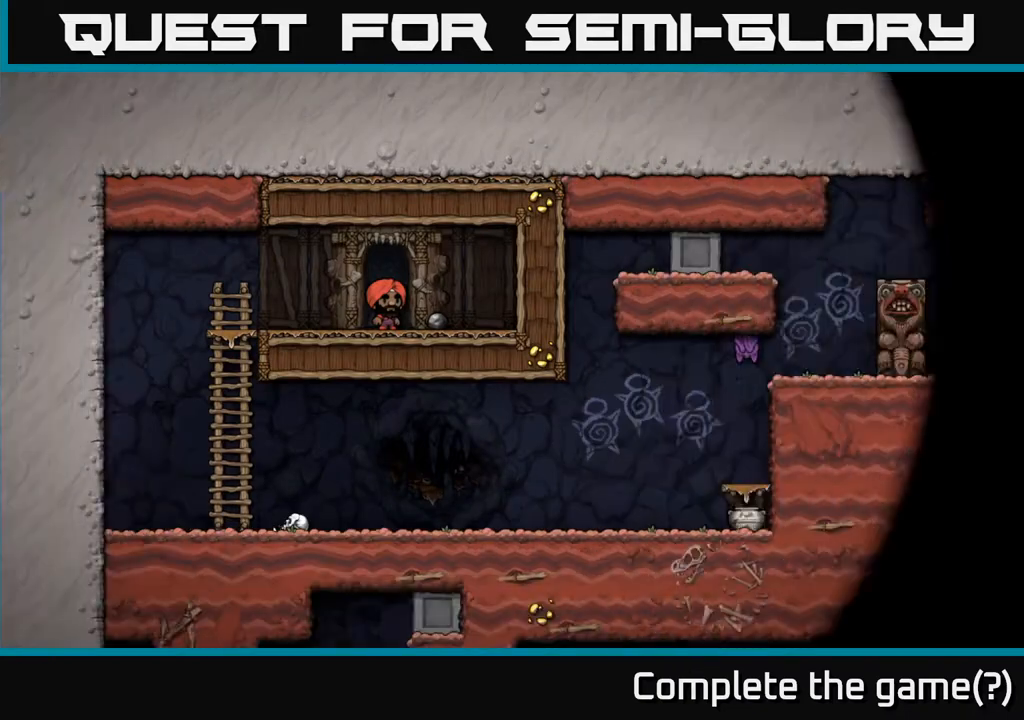
{"buttons": [], "left_stick": "center", "right_stick": "center", "events": []}
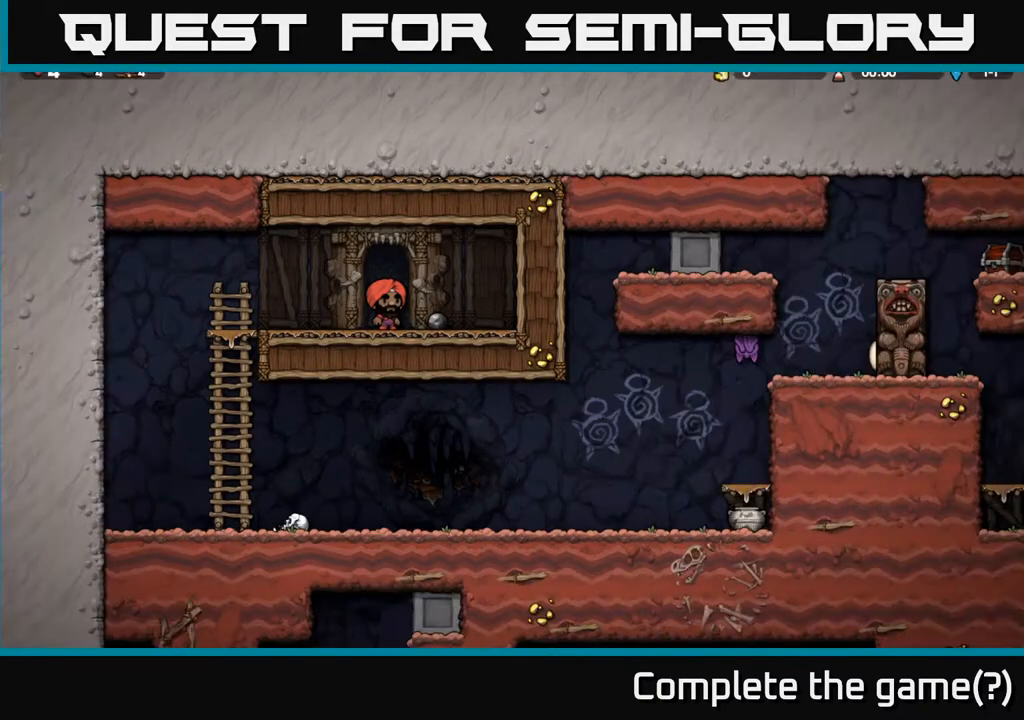
{"buttons": ["DPAD_RIGHT"], "left_stick": "center", "right_stick": "center", "events": [[483, "DPAD_RIGHT", "down"]]}
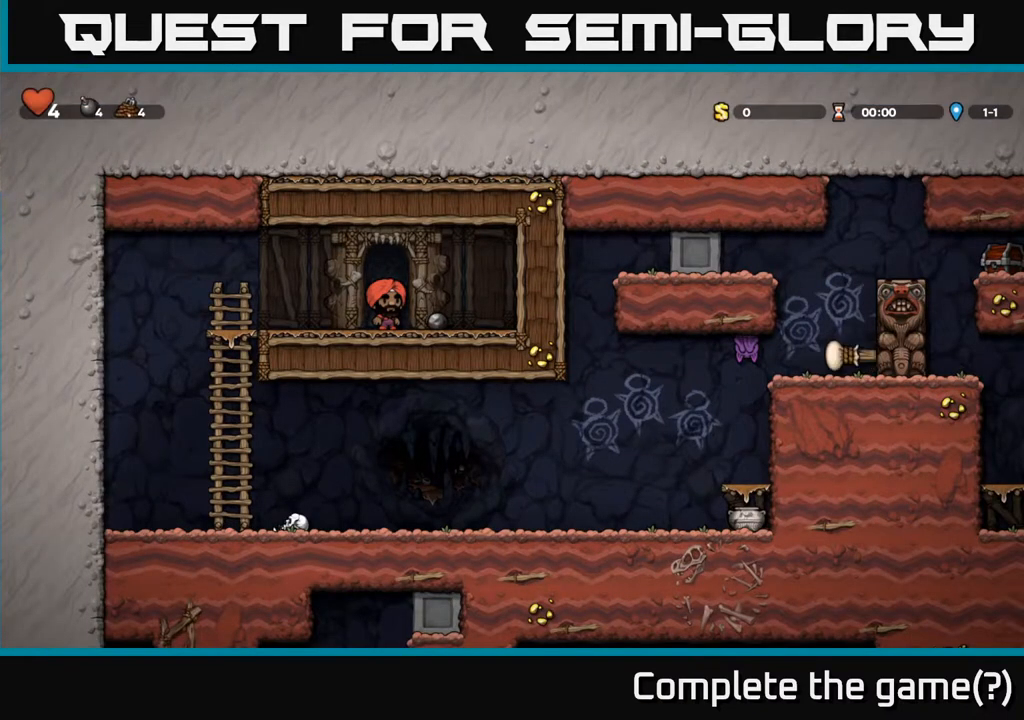
{"buttons": ["DPAD_DOWN"], "left_stick": "center", "right_stick": "center", "events": [[100, "DPAD_RIGHT", "up"], [217, "DPAD_DOWN", "down"], [367, "X", "down"], [483, "X", "up"]]}
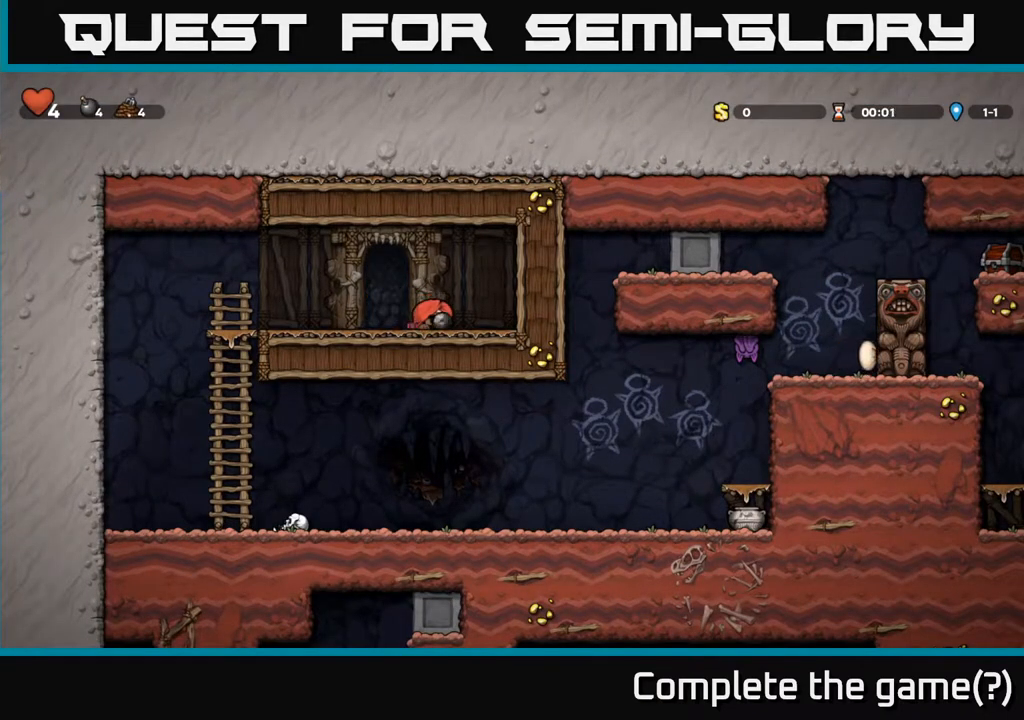
{"buttons": ["DPAD_LEFT"], "left_stick": "center", "right_stick": "center", "events": [[50, "DPAD_DOWN", "up"], [83, "DPAD_LEFT", "down"], [200, "A", "down"], [333, "A", "up"]]}
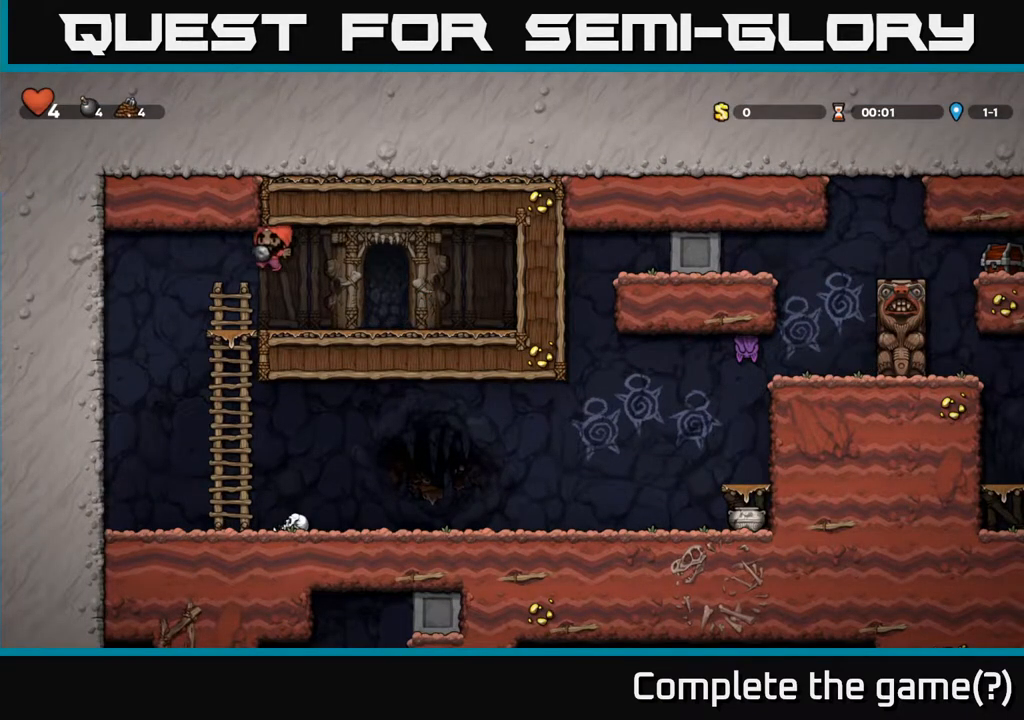
{"buttons": ["DPAD_RIGHT"], "left_stick": "center", "right_stick": "center", "events": [[217, "DPAD_LEFT", "up"], [450, "DPAD_RIGHT", "down"]]}
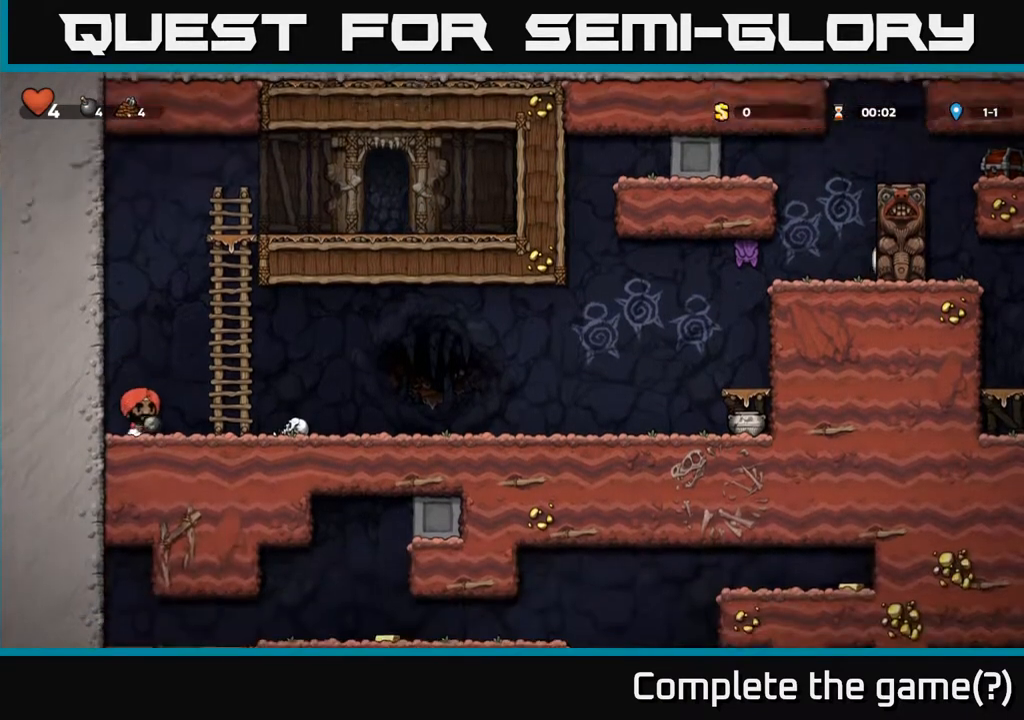
{"buttons": ["DPAD_RIGHT"], "left_stick": "center", "right_stick": "center", "events": [[150, "A", "down"], [400, "X", "down"], [417, "A", "up"], [483, "X", "up"]]}
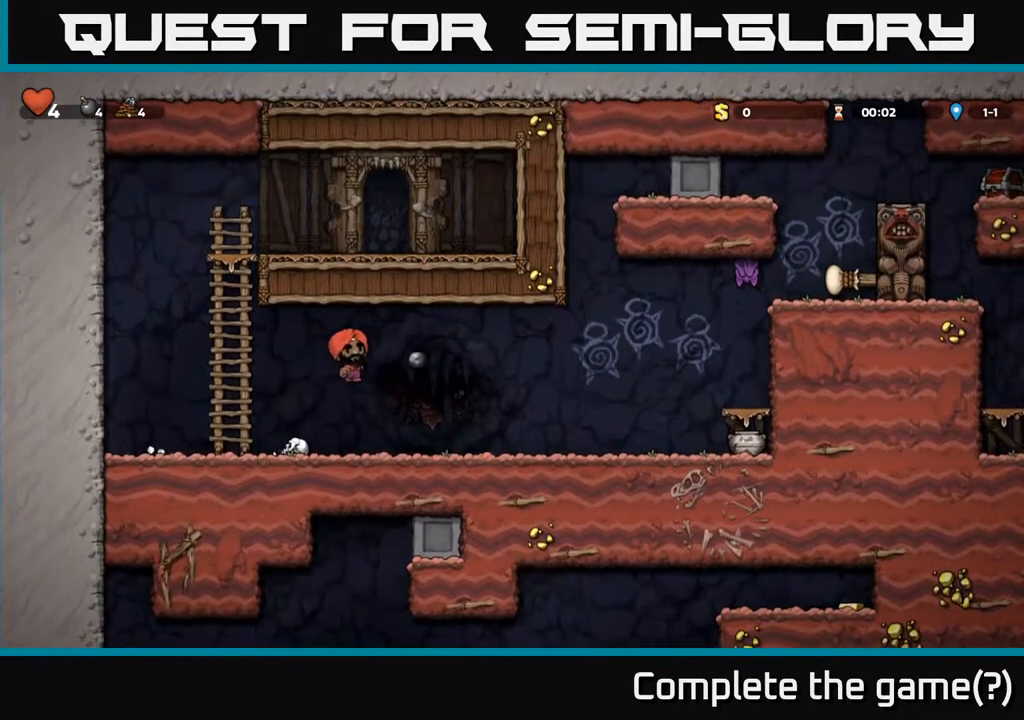
{"buttons": [], "left_stick": "center", "right_stick": "center", "events": [[17, "DPAD_RIGHT", "up"], [67, "DPAD_LEFT", "down"], [500, "DPAD_LEFT", "up"]]}
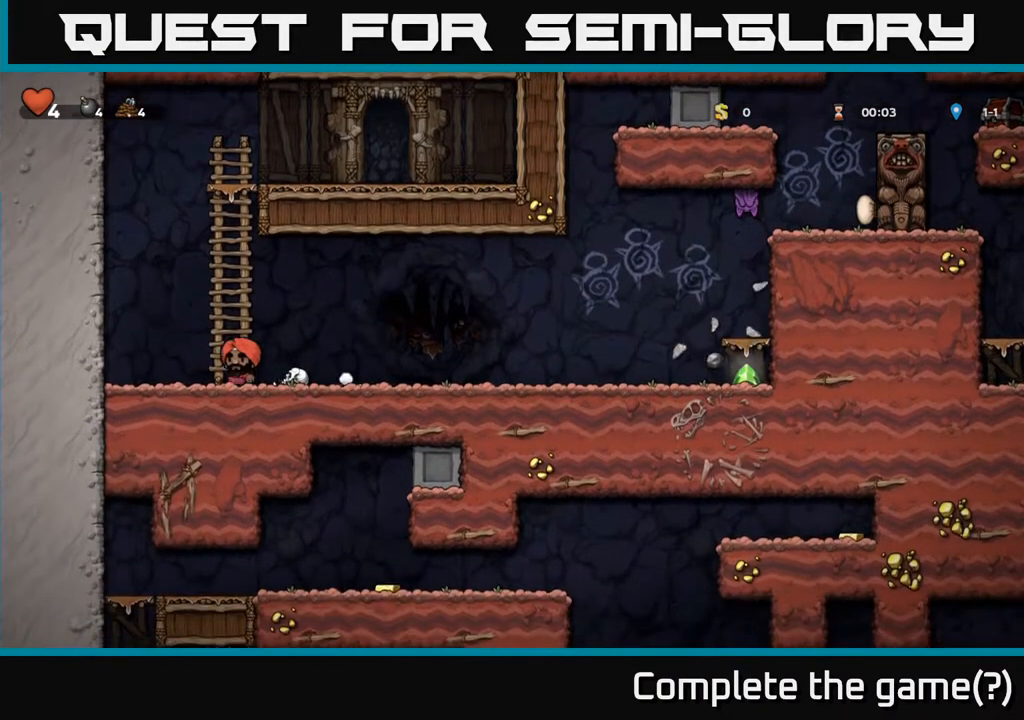
{"buttons": ["DPAD_DOWN"], "left_stick": "center", "right_stick": "center", "events": [[167, "DPAD_RIGHT", "down"], [333, "DPAD_DOWN", "down"], [350, "DPAD_RIGHT", "up"]]}
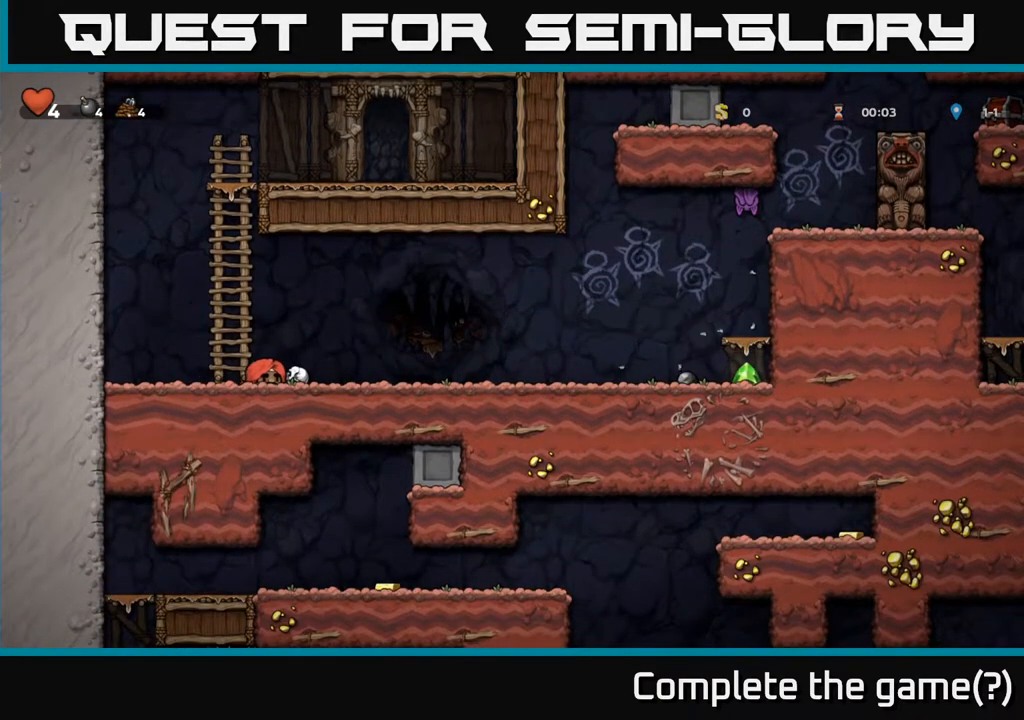
{"buttons": ["DPAD_RIGHT"], "left_stick": "center", "right_stick": "center", "events": [[33, "DPAD_DOWN", "up"], [50, "DPAD_RIGHT", "down"], [150, "DPAD_DOWN", "down"], [167, "DPAD_RIGHT", "up"], [233, "X", "down"], [317, "DPAD_DOWN", "up"], [350, "X", "up"], [367, "DPAD_RIGHT", "down"]]}
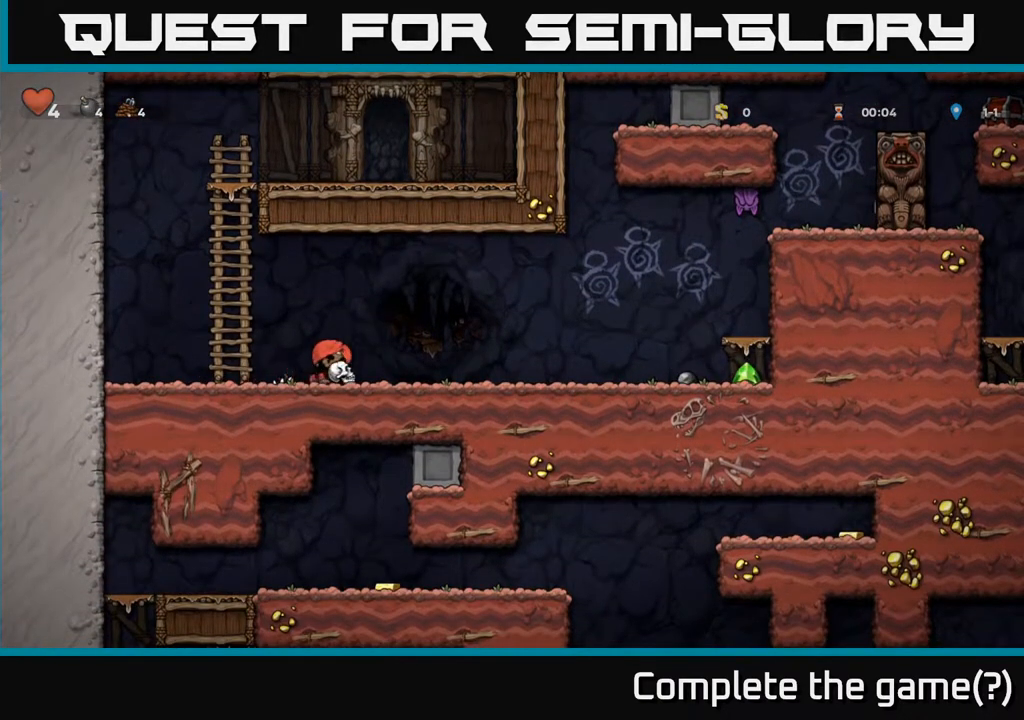
{"buttons": ["A", "DPAD_RIGHT"], "left_stick": "center", "right_stick": "center", "events": [[467, "A", "down"]]}
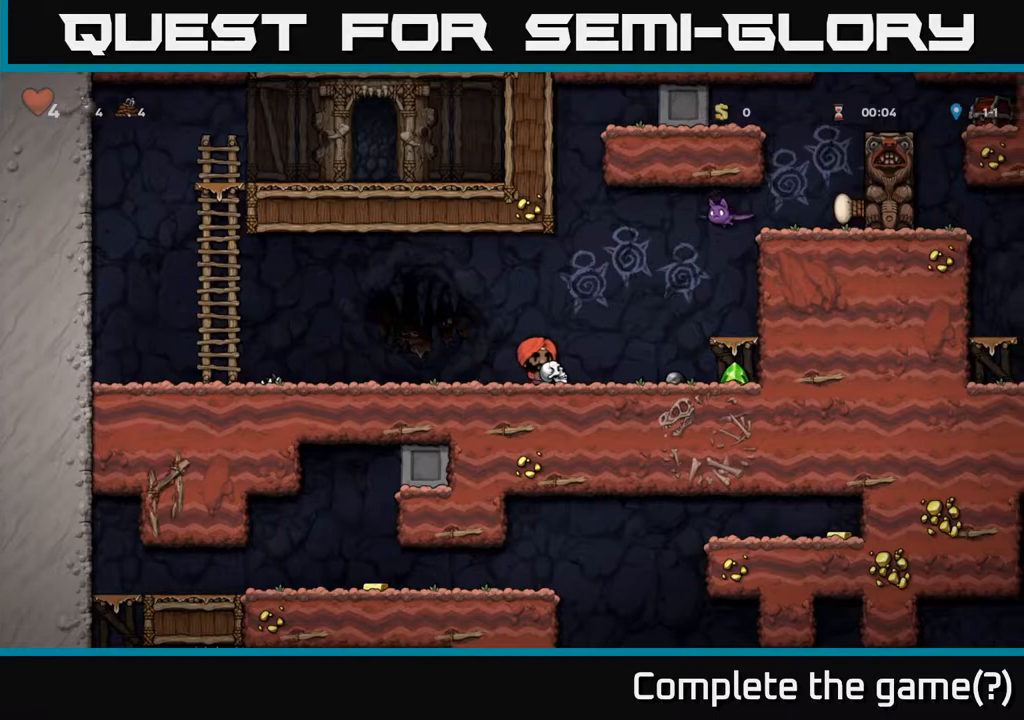
{"buttons": ["DPAD_LEFT"], "left_stick": "center", "right_stick": "center", "events": [[183, "A", "up"], [250, "DPAD_RIGHT", "up"], [300, "DPAD_LEFT", "down"]]}
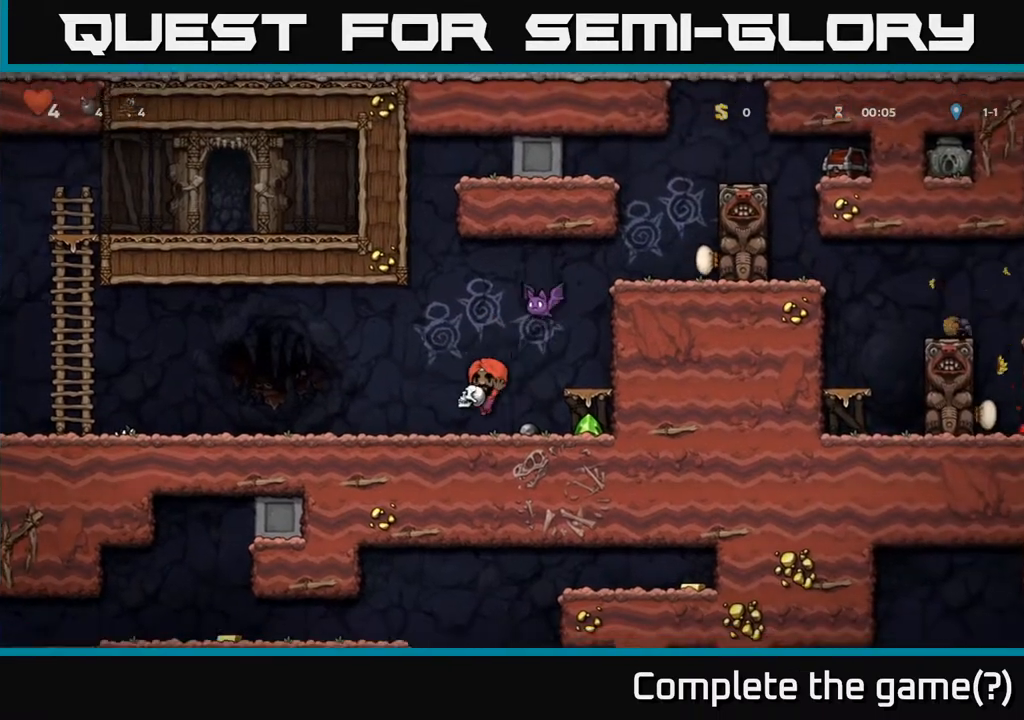
{"buttons": [], "left_stick": "center", "right_stick": "center", "events": [[300, "DPAD_LEFT", "up"], [317, "A", "down"], [350, "DPAD_RIGHT", "down"], [433, "DPAD_RIGHT", "up"], [467, "A", "up"]]}
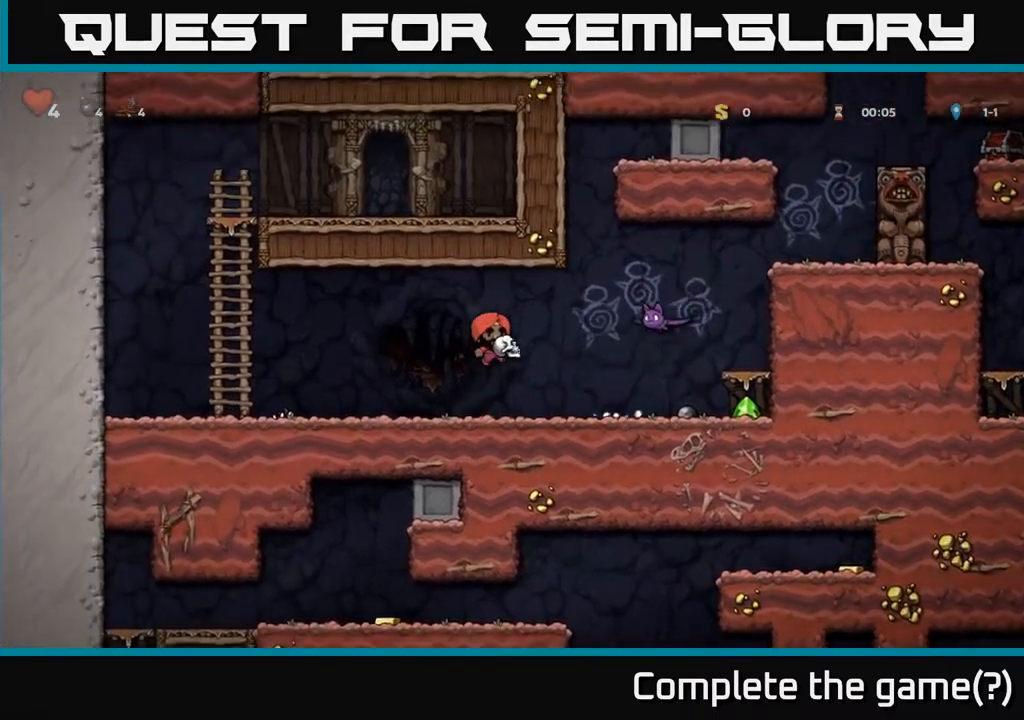
{"buttons": ["A", "DPAD_UP"], "left_stick": "center", "right_stick": "center", "events": [[400, "DPAD_UP", "down"], [417, "A", "down"]]}
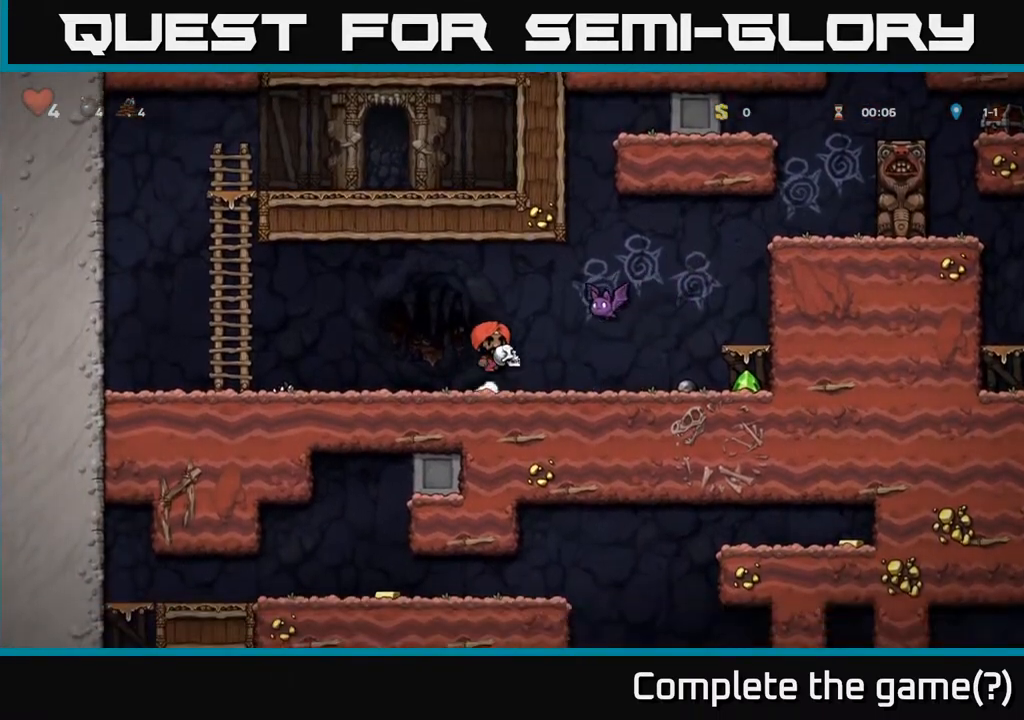
{"buttons": ["DPAD_LEFT"], "left_stick": "center", "right_stick": "center", "events": [[17, "A", "up"], [167, "X", "down"], [317, "X", "up"], [367, "DPAD_LEFT", "down"], [400, "DPAD_UP", "up"]]}
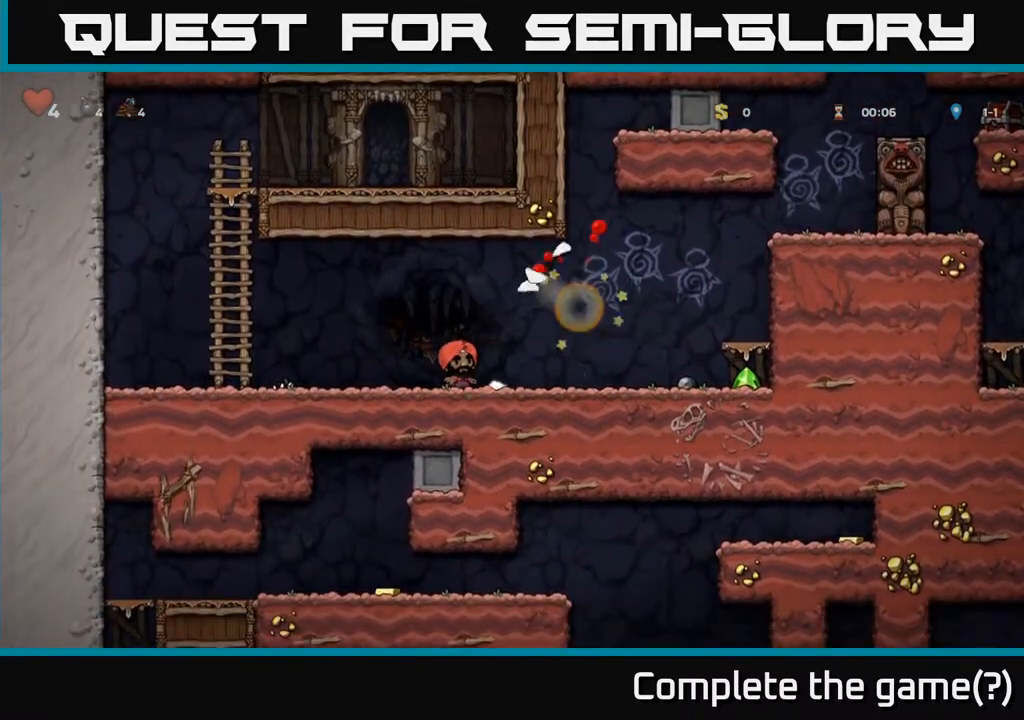
{"buttons": ["DPAD_RIGHT"], "left_stick": "center", "right_stick": "center", "events": [[33, "DPAD_LEFT", "up"], [250, "DPAD_RIGHT", "down"]]}
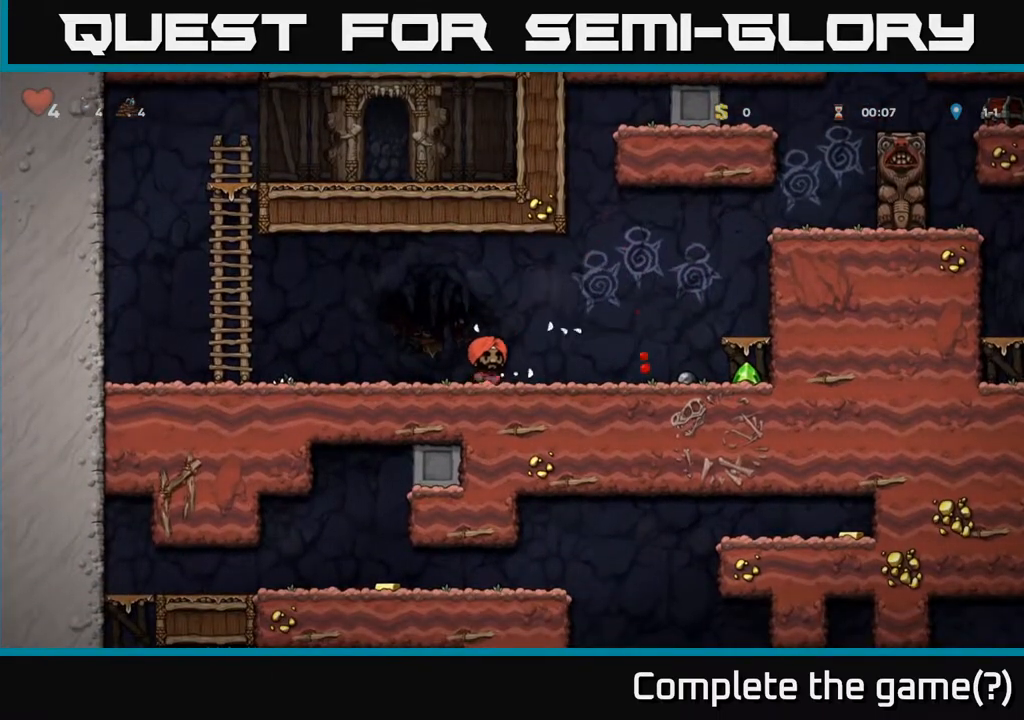
{"buttons": ["DPAD_RIGHT"], "left_stick": "center", "right_stick": "center", "events": []}
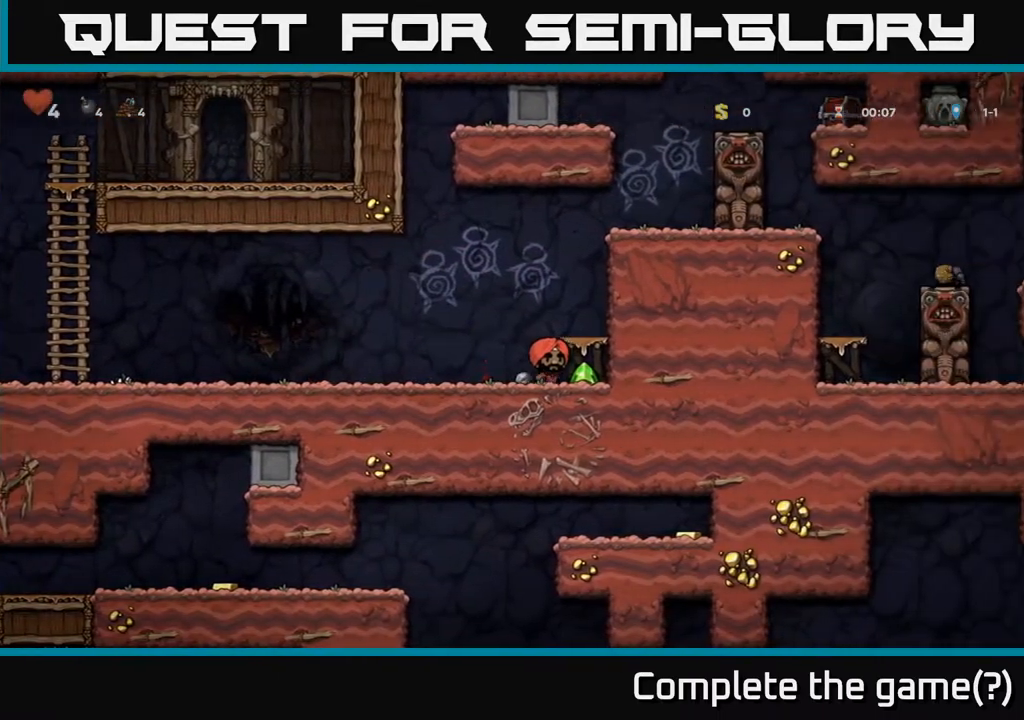
{"buttons": ["A", "DPAD_LEFT"], "left_stick": "center", "right_stick": "center", "events": [[67, "DPAD_DOWN", "down"], [83, "DPAD_RIGHT", "up"], [117, "X", "down"], [233, "DPAD_LEFT", "down"], [250, "DPAD_DOWN", "up"], [267, "X", "up"], [433, "A", "down"]]}
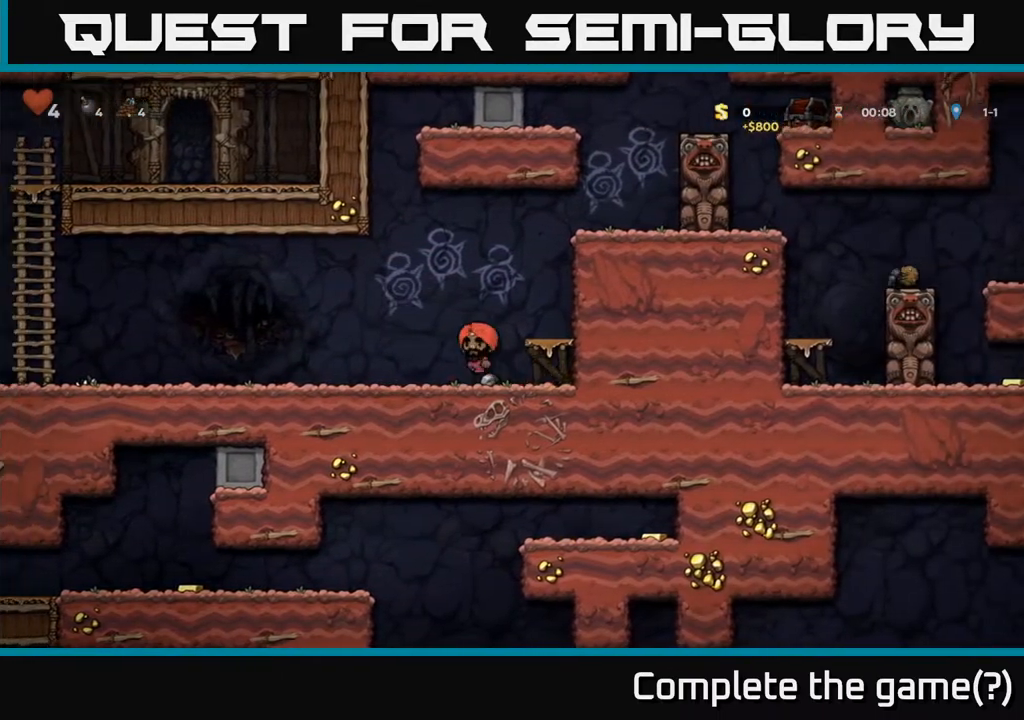
{"buttons": ["DPAD_RIGHT"], "left_stick": "center", "right_stick": "center", "events": [[150, "A", "up"], [250, "DPAD_LEFT", "up"], [467, "DPAD_RIGHT", "down"]]}
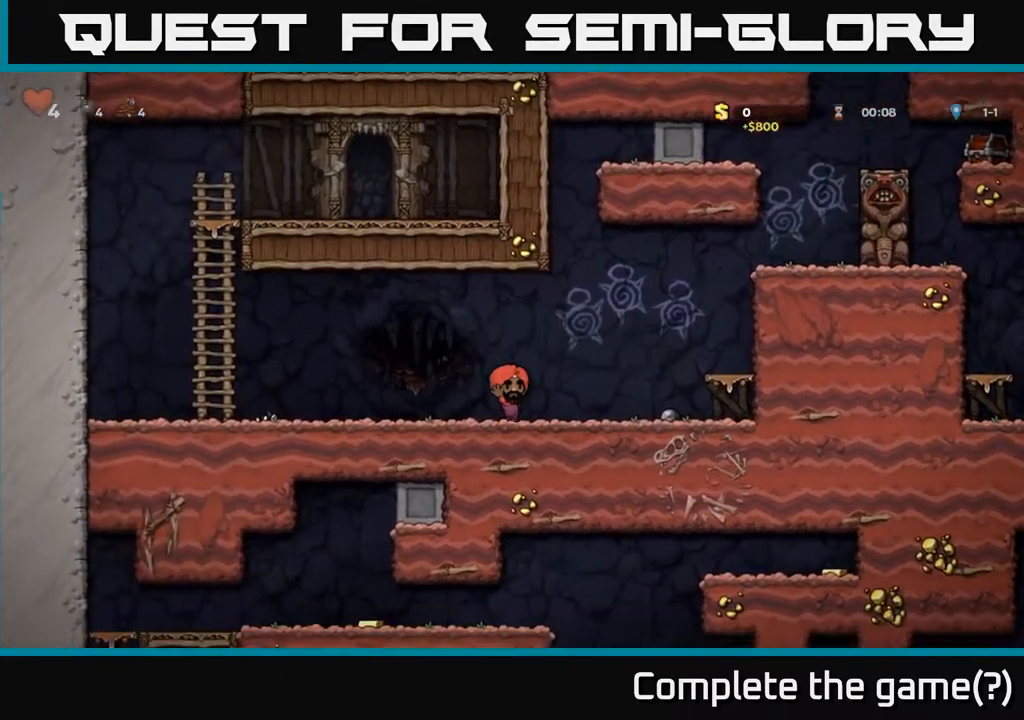
{"buttons": ["X"], "left_stick": "center", "right_stick": "center", "events": [[333, "DPAD_DOWN", "down"], [367, "DPAD_RIGHT", "up"], [417, "X", "down"], [500, "DPAD_DOWN", "up"]]}
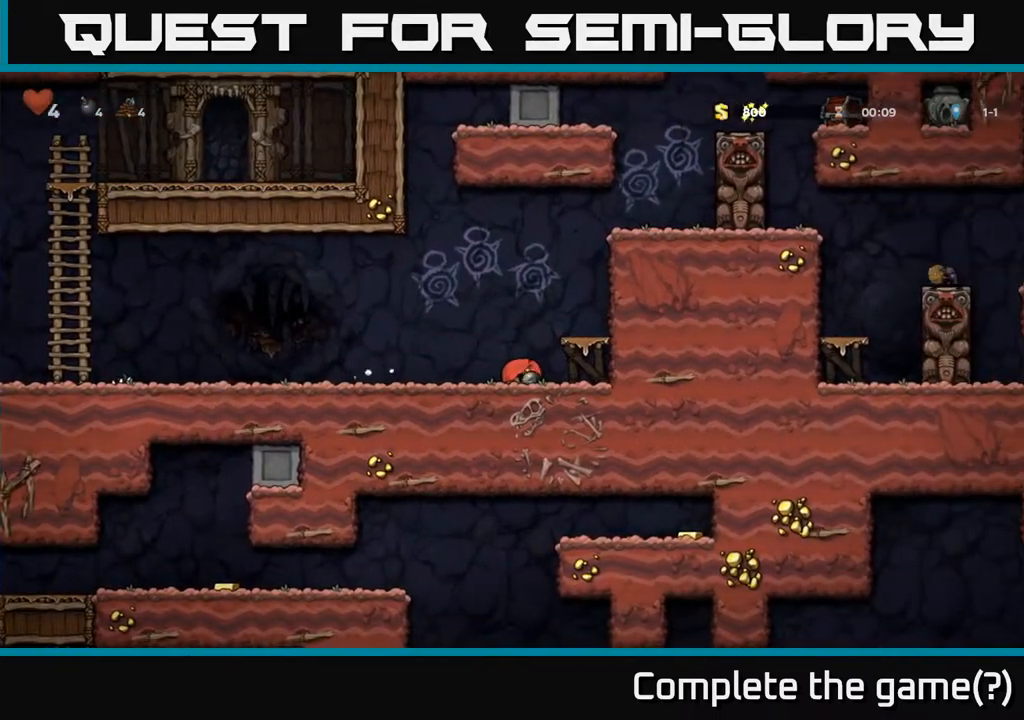
{"buttons": ["A"], "left_stick": "center", "right_stick": "center", "events": [[33, "A", "down"], [50, "X", "up"], [83, "DPAD_RIGHT", "down"], [200, "A", "up"], [267, "DPAD_RIGHT", "up"], [483, "A", "down"]]}
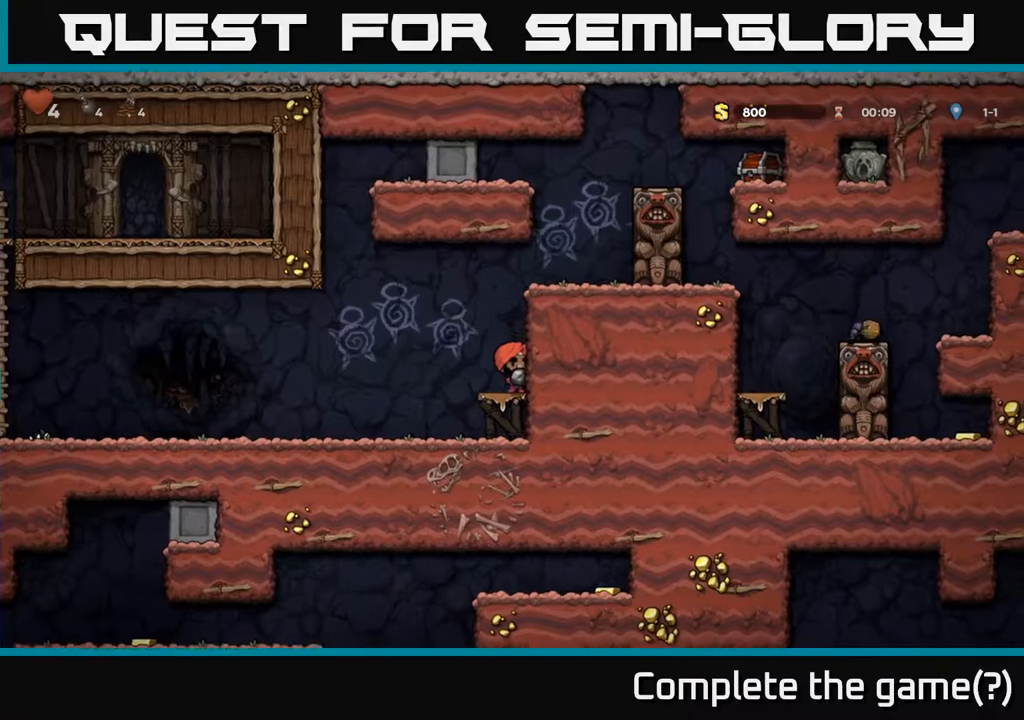
{"buttons": ["DPAD_RIGHT"], "left_stick": "center", "right_stick": "center", "events": [[183, "A", "up"], [350, "DPAD_RIGHT", "down"]]}
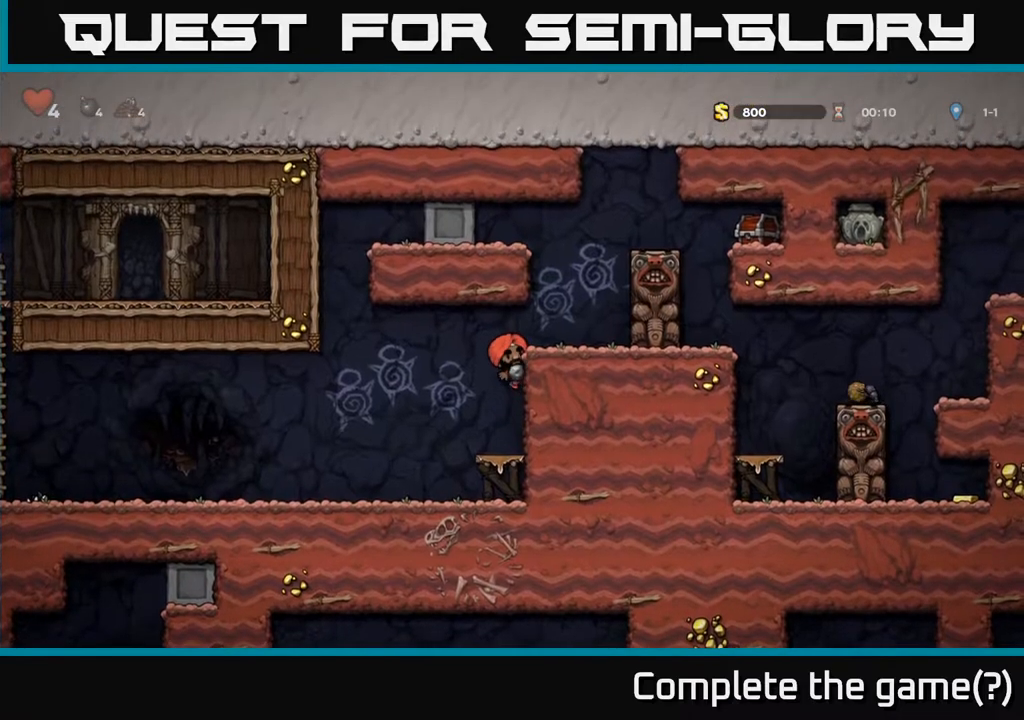
{"buttons": [], "left_stick": "center", "right_stick": "center", "events": [[17, "A", "down"], [83, "DPAD_RIGHT", "up"], [167, "A", "up"]]}
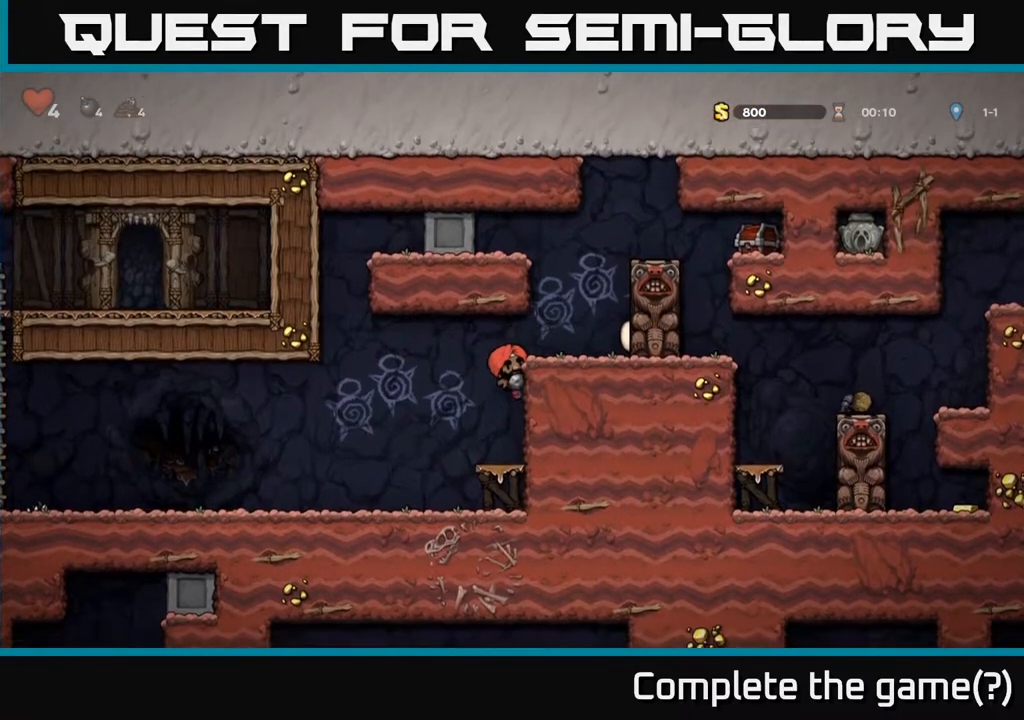
{"buttons": [], "left_stick": "center", "right_stick": "center", "events": [[200, "A", "down"], [283, "DPAD_RIGHT", "down"], [317, "A", "up"], [433, "DPAD_RIGHT", "up"]]}
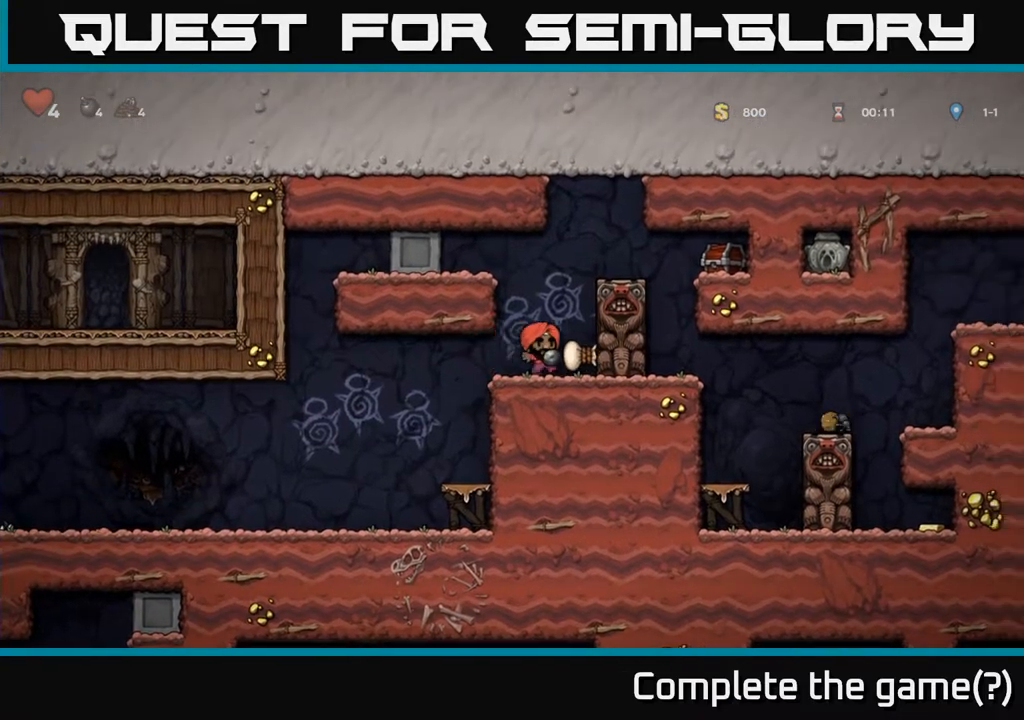
{"buttons": ["DPAD_RIGHT"], "left_stick": "center", "right_stick": "center", "events": [[200, "A", "down"], [200, "DPAD_RIGHT", "down"], [317, "A", "up"]]}
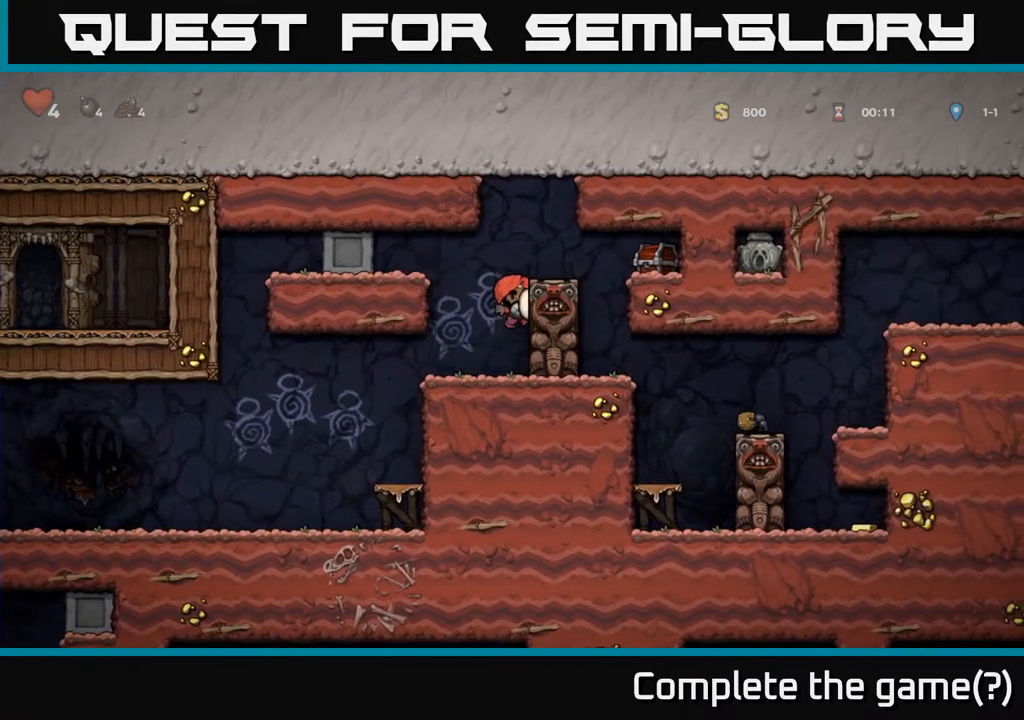
{"buttons": [], "left_stick": "center", "right_stick": "center", "events": [[17, "A", "down"], [117, "A", "up"], [183, "DPAD_RIGHT", "up"], [367, "A", "down"], [467, "A", "up"]]}
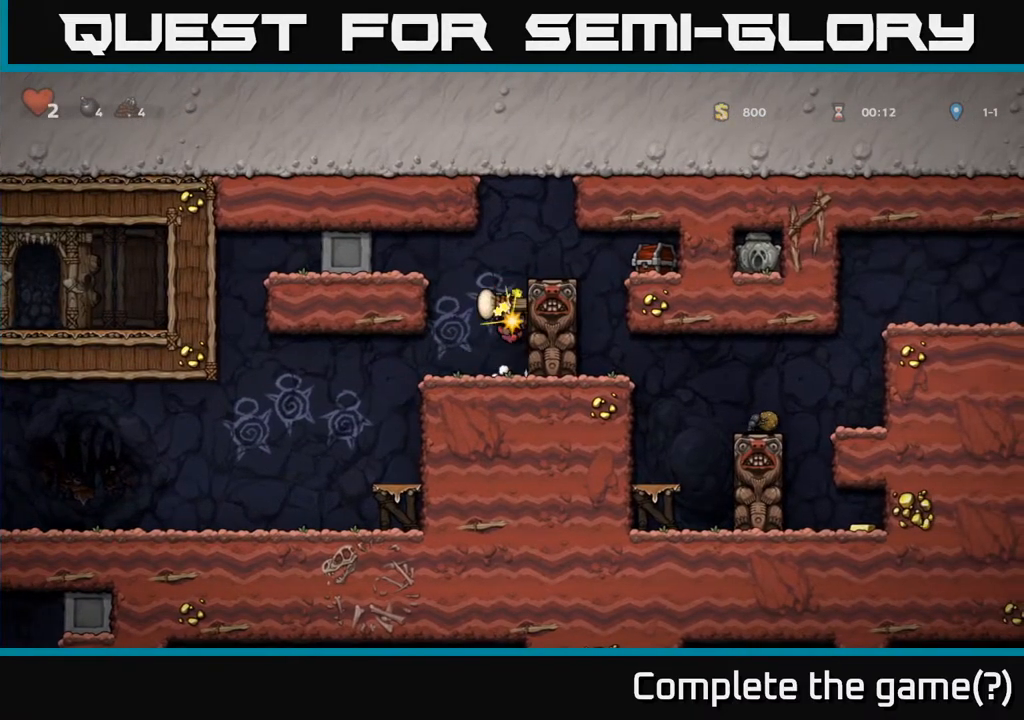
{"buttons": [], "left_stick": "center", "right_stick": "center", "events": []}
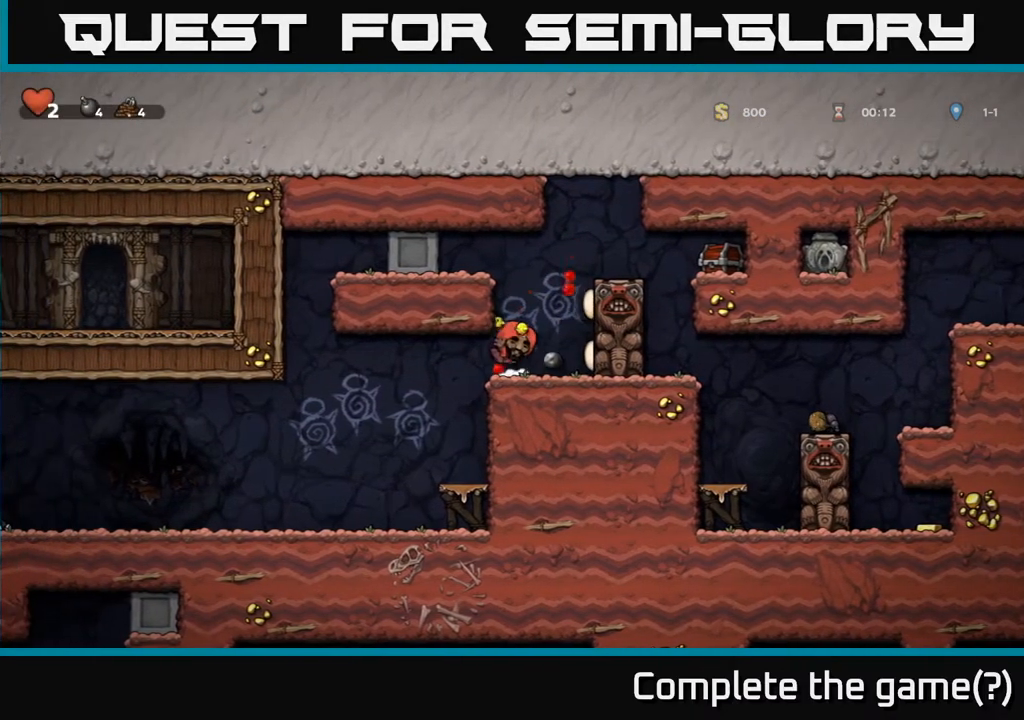
{"buttons": [], "left_stick": "center", "right_stick": "center", "events": []}
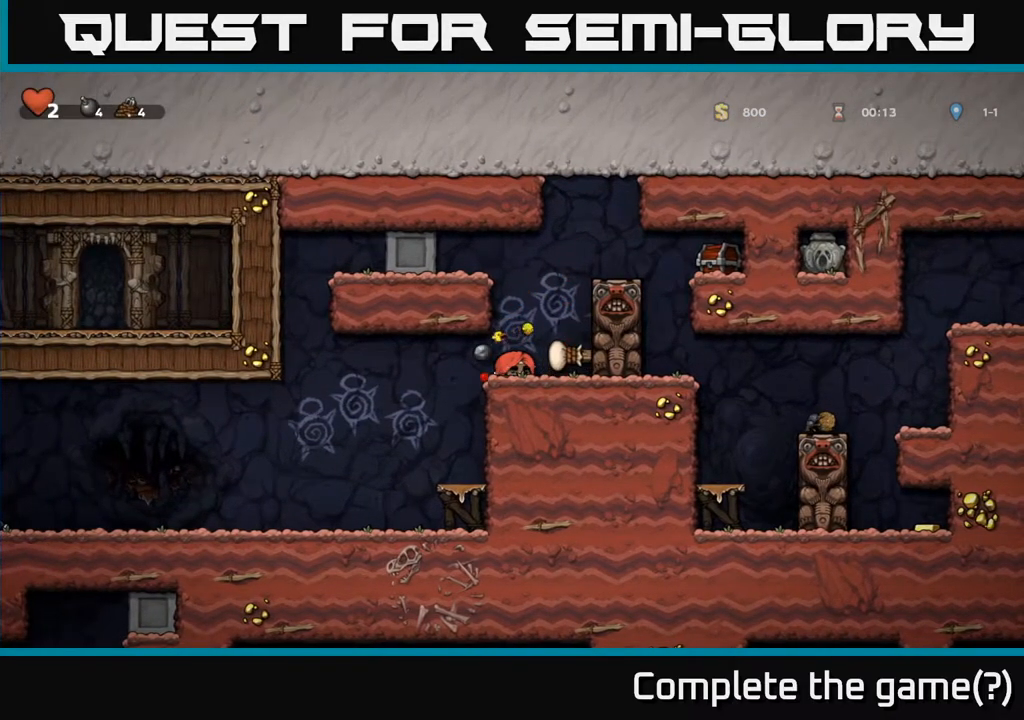
{"buttons": [], "left_stick": "center", "right_stick": "center", "events": []}